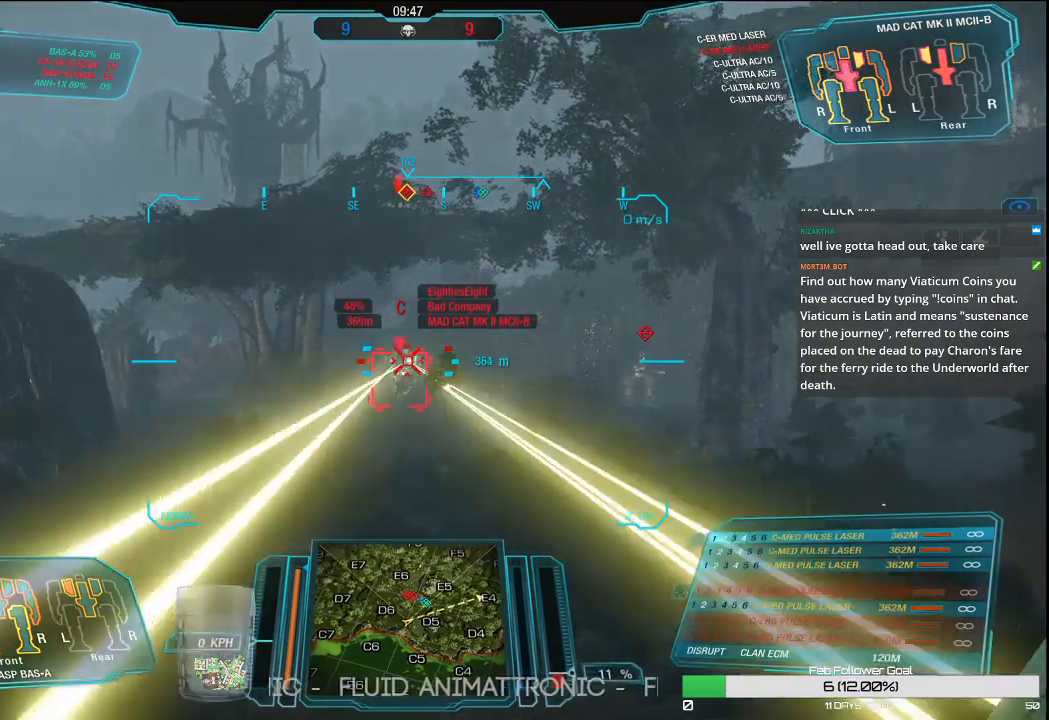
Gameplay with keyboard and mouse; each line is a JSON object with the keys and mouse buttons held at the frame after it. "events" lists presses ("down") and releases ("up") of "1", "2", "3", "4", "5", "a", "alt", "c", "ctrl", "d", "e", "f", "q", "r", "s", "shift", "space", "tab", "v", "w", "x", "z", "mouse_left", "mouse_middle", "mouse_right", "mouse_mb4", "mouse_wheel_up" and "mouse_wheel_down" between this image and that frame as [ms after this image, input, new state], when the widget could be followed in between. "mouse_left", "mouse_middle", "mouse_right", "mouse_mb4", "mouse_wheel_up", "mouse_wheel_down" = the "left", "middle", "right", "mb4", "wheel_up", "wheel_down" buttons of the "mouse" list. No other keys are recorded. Mouse movement is not recorded.
{"keys": [], "mouse": [], "events": []}
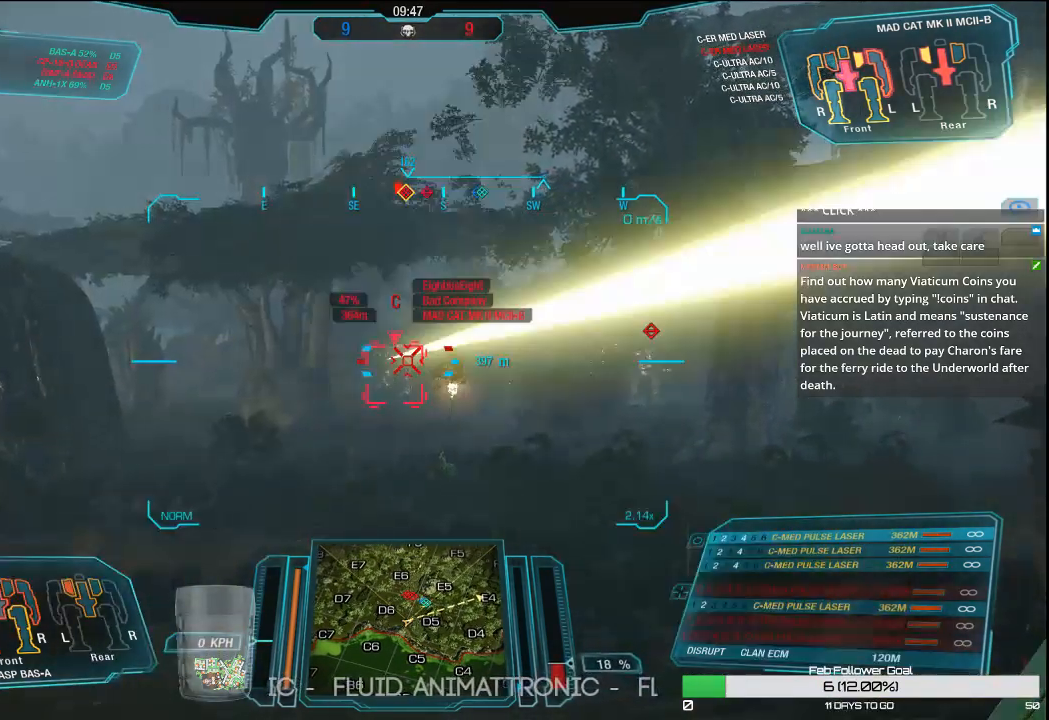
{"keys": [], "mouse": [], "events": []}
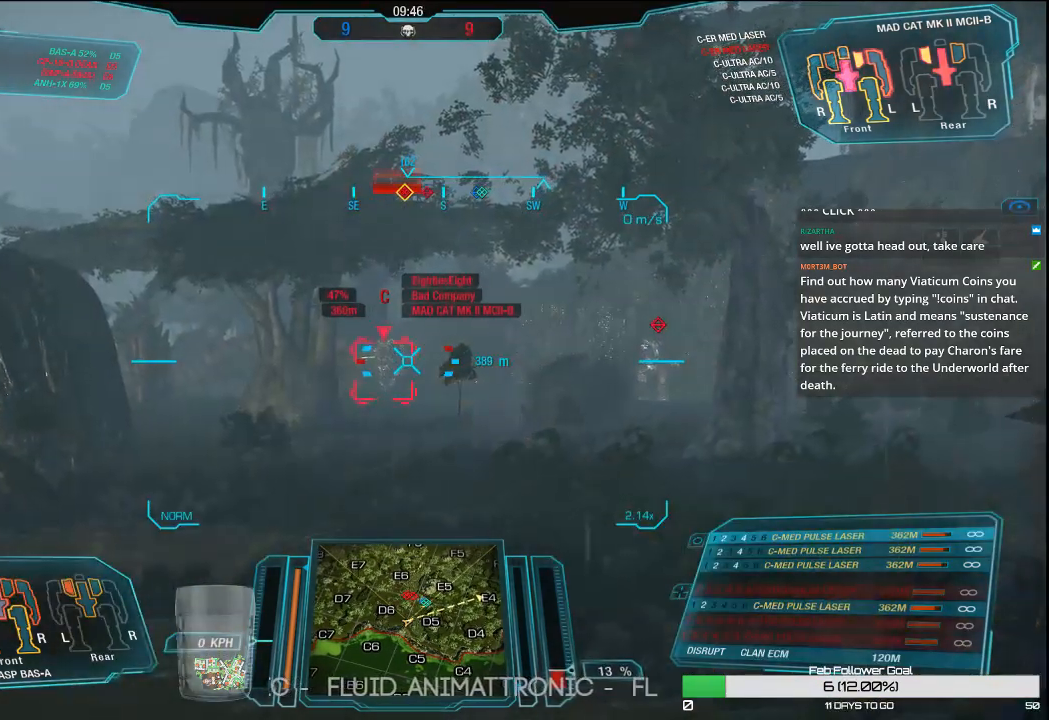
{"keys": ["w"], "mouse": [], "events": [[150, "w", "down"]]}
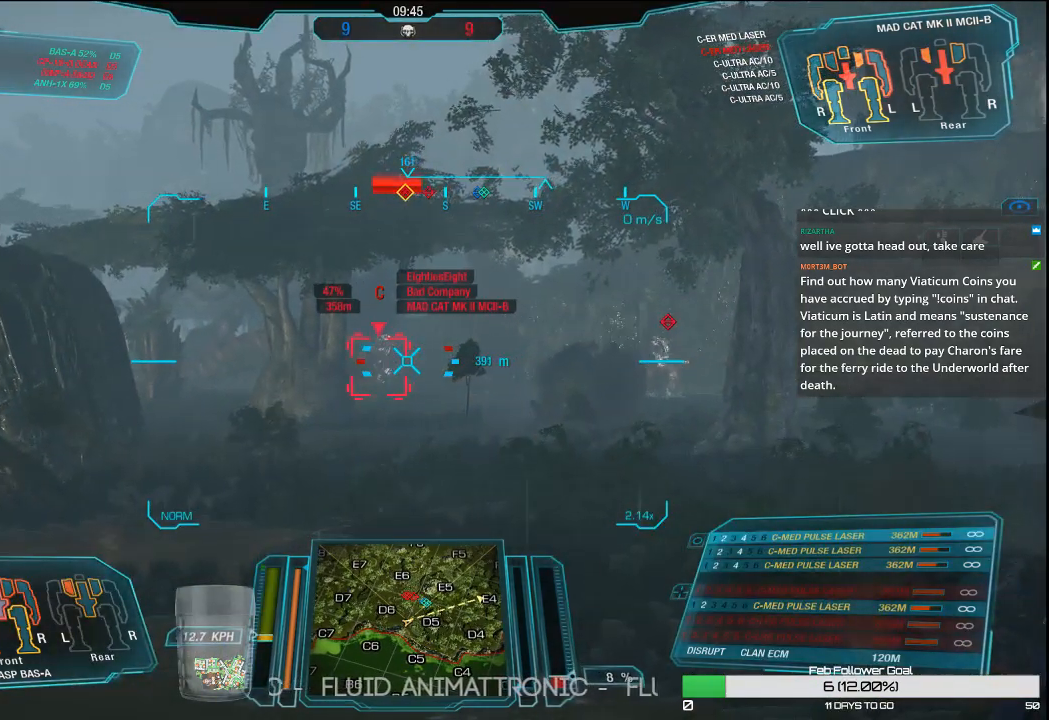
{"keys": ["w"], "mouse": [], "events": []}
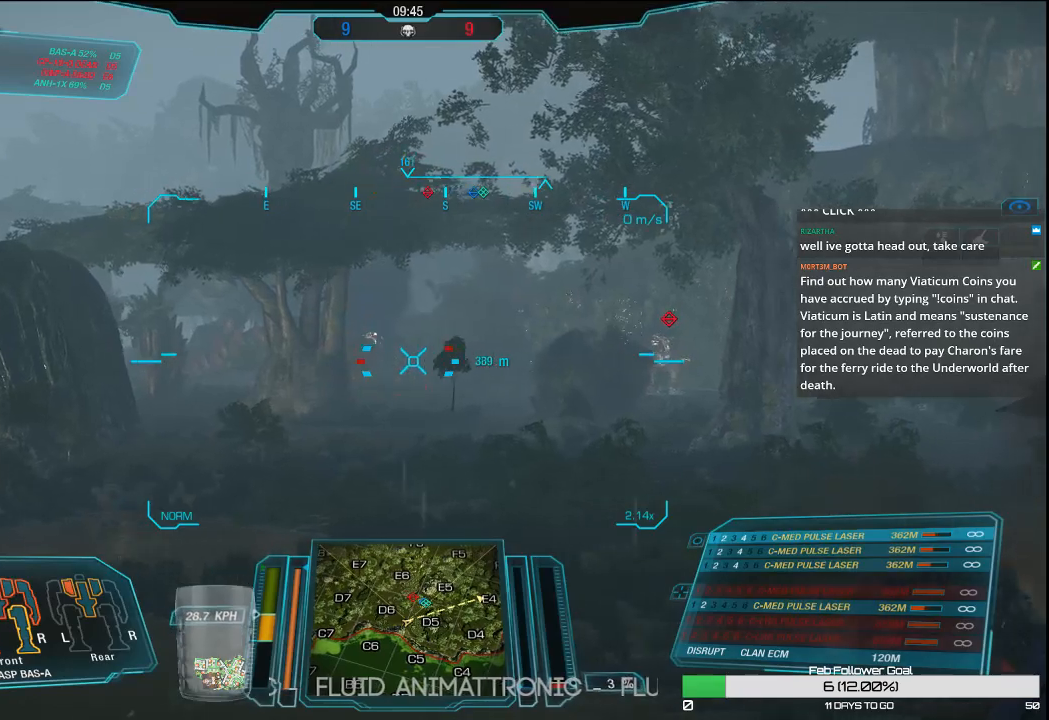
{"keys": [], "mouse": [], "events": [[317, "w", "up"]]}
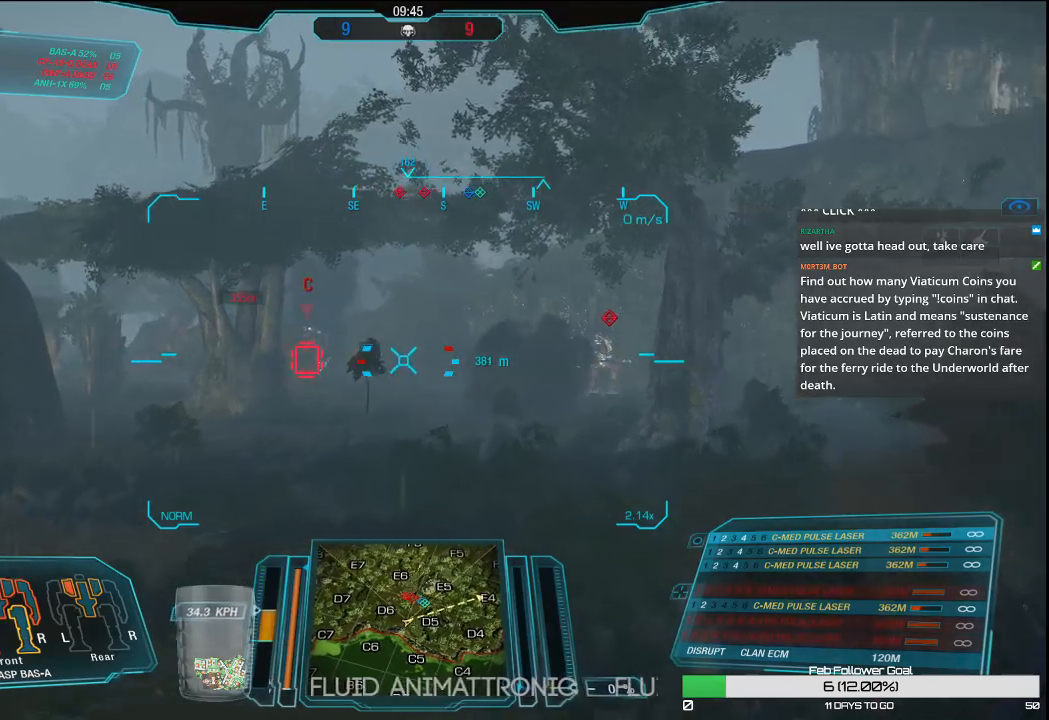
{"keys": [], "mouse": [], "events": []}
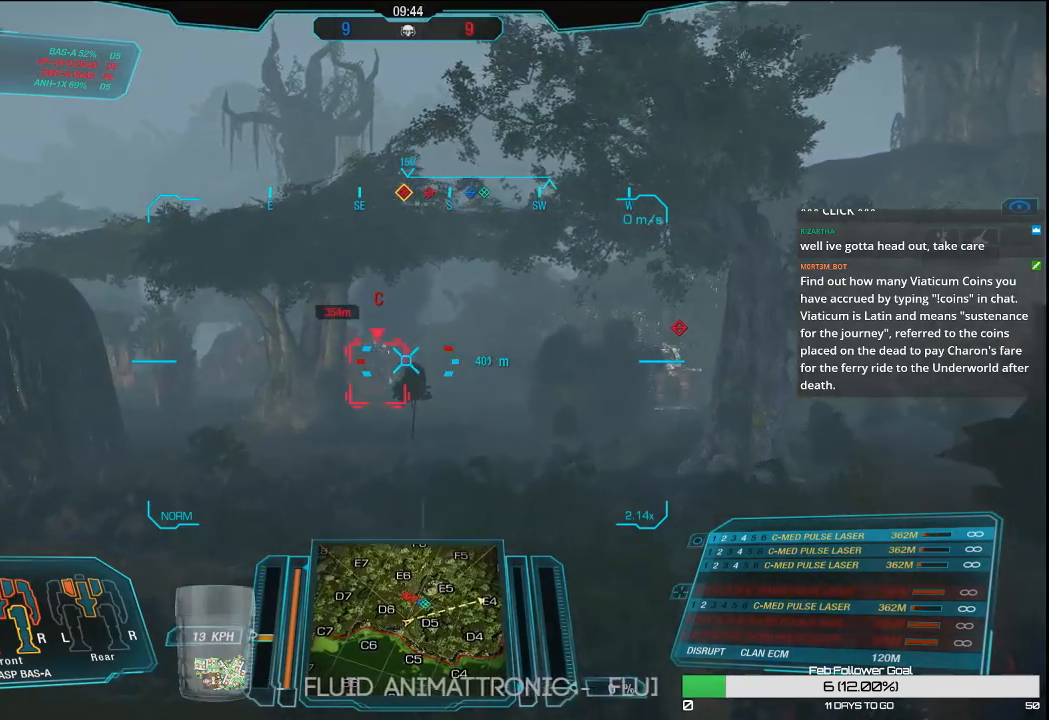
{"keys": [], "mouse": [], "events": []}
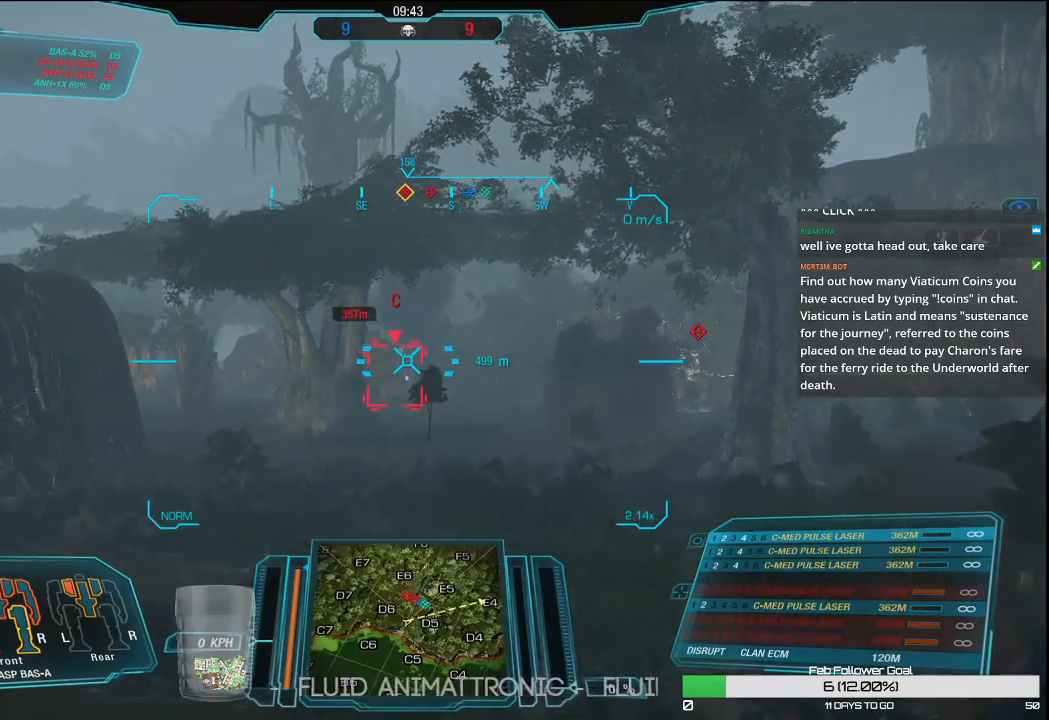
{"keys": [], "mouse": [], "events": []}
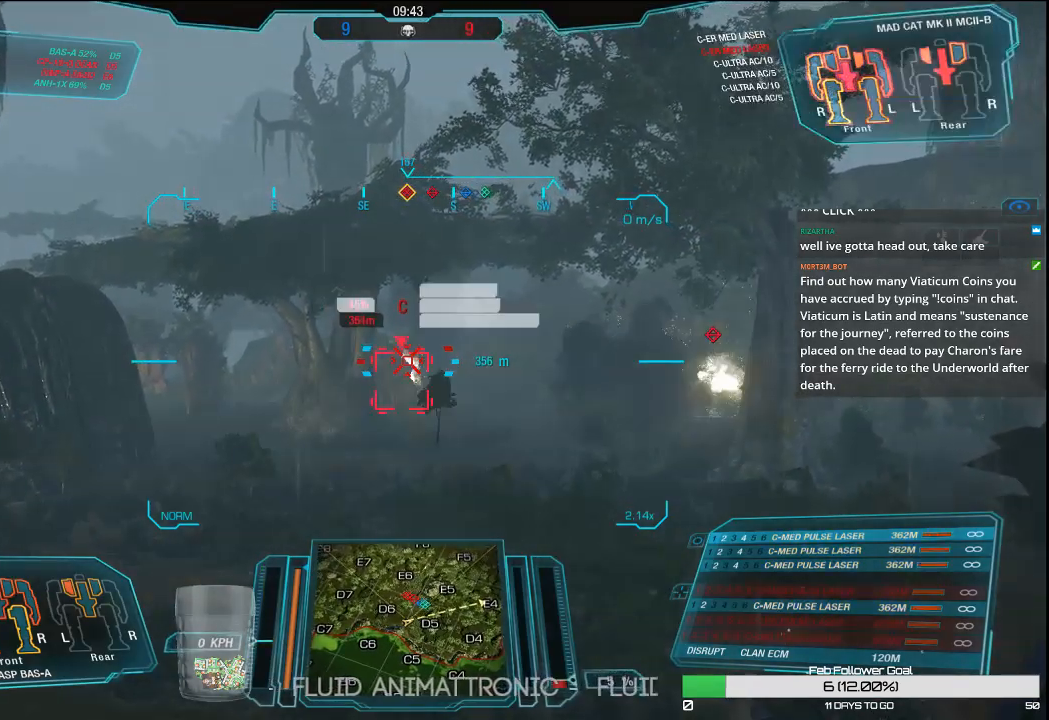
{"keys": [], "mouse": [], "events": []}
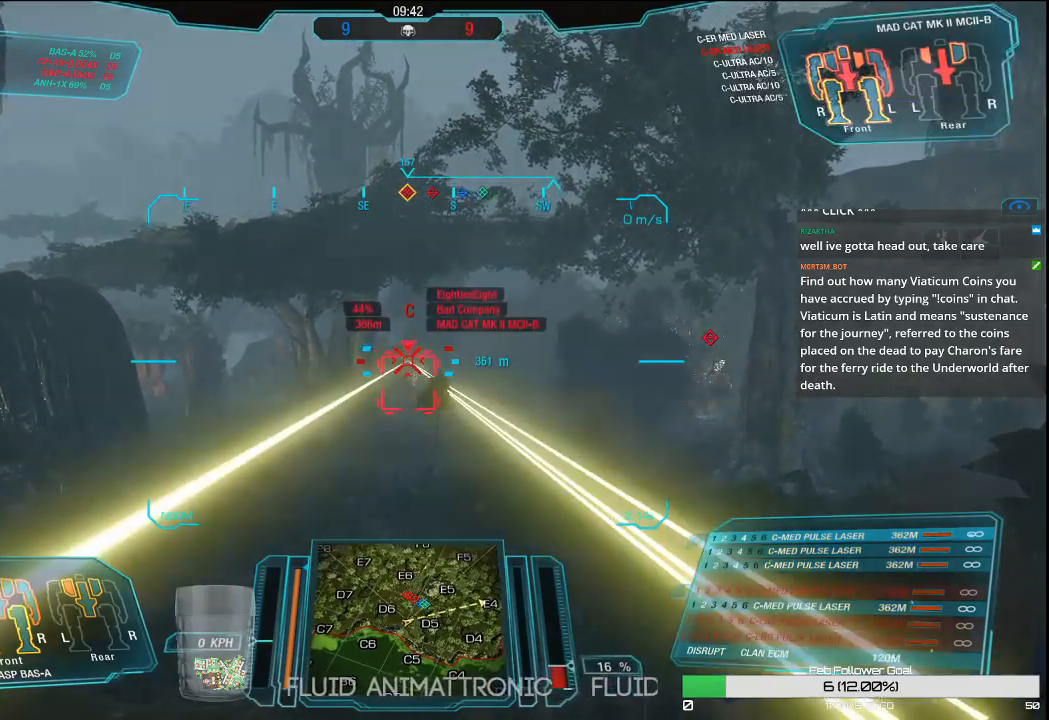
{"keys": [], "mouse": [], "events": []}
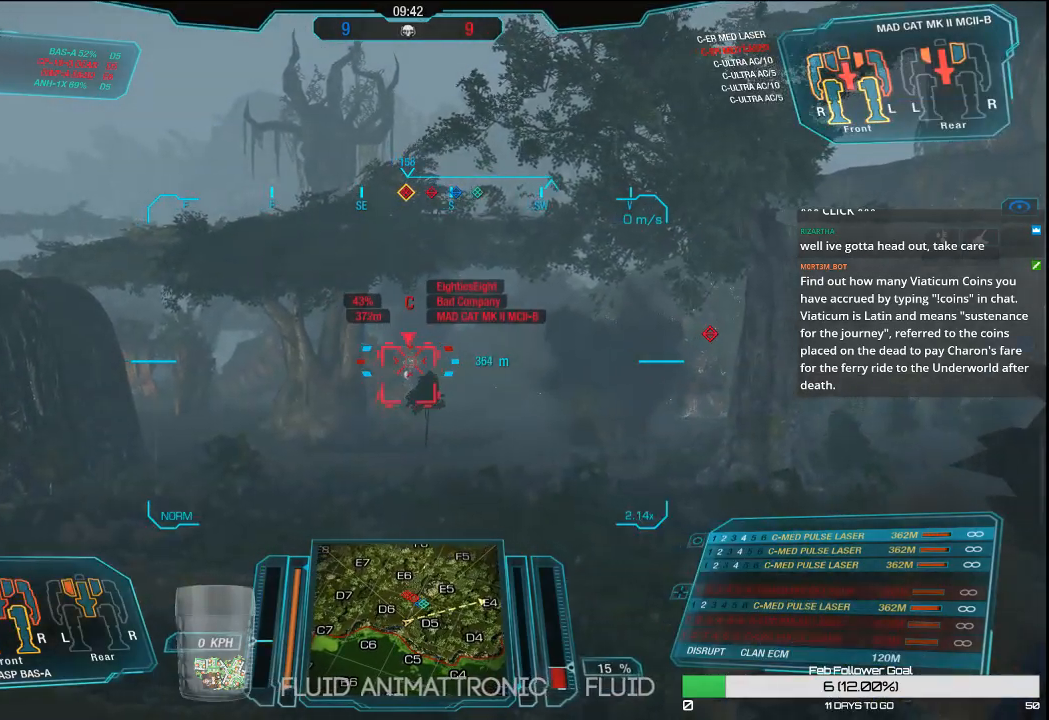
{"keys": ["w"], "mouse": [], "events": [[167, "w", "down"]]}
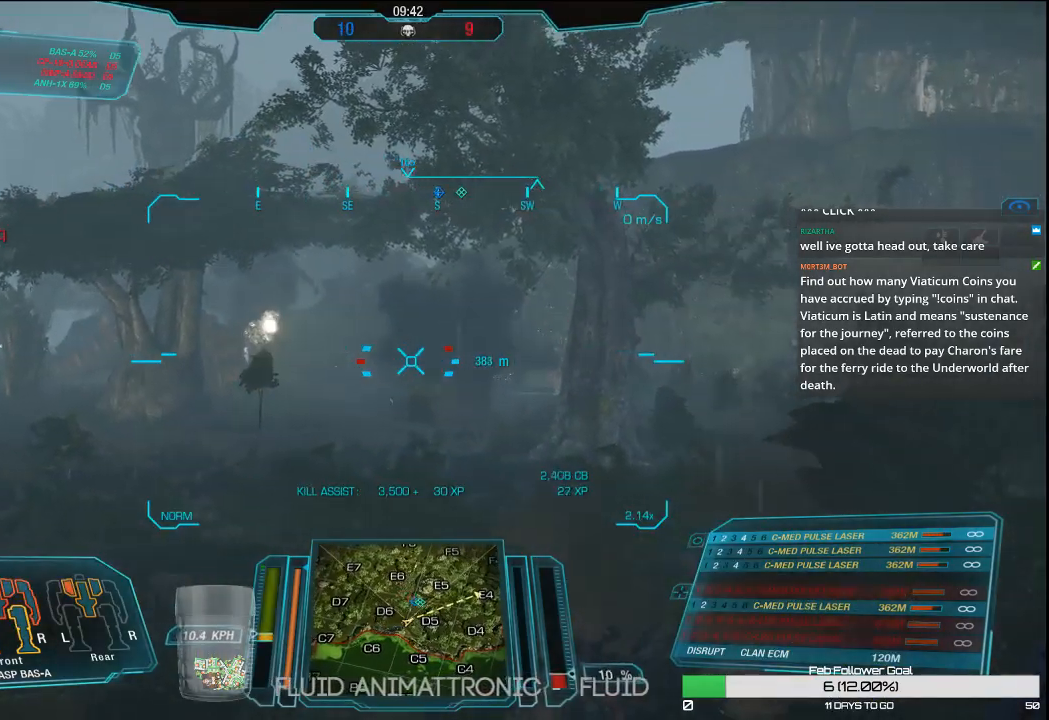
{"keys": ["w"], "mouse": [], "events": []}
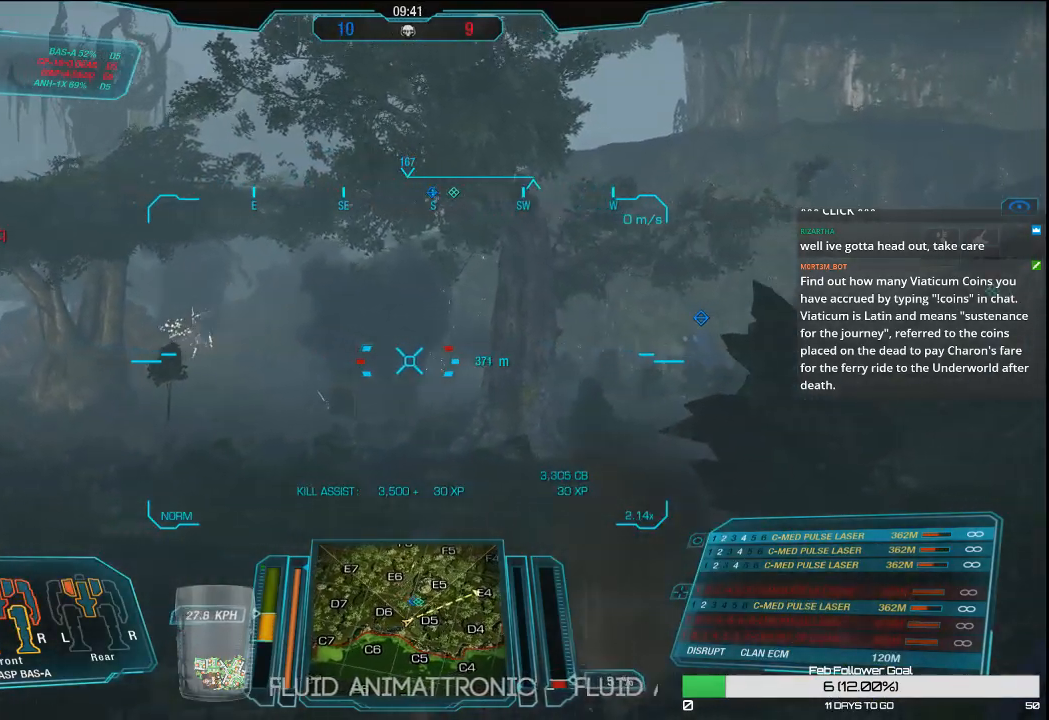
{"keys": [], "mouse": [], "events": [[67, "w", "up"]]}
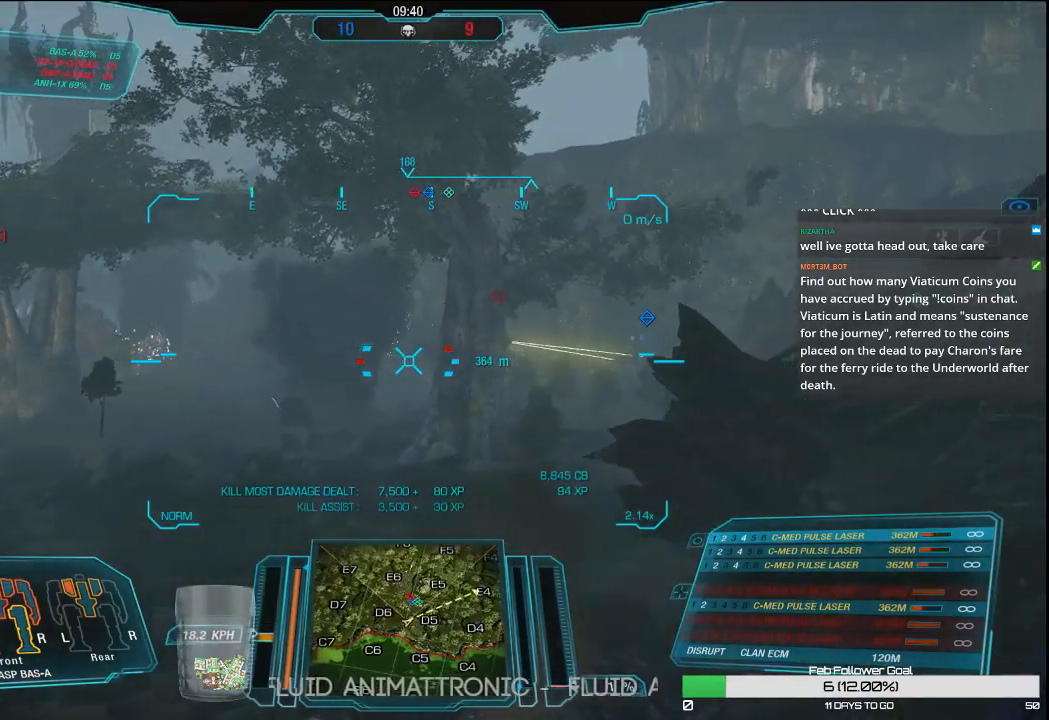
{"keys": [], "mouse": [], "events": []}
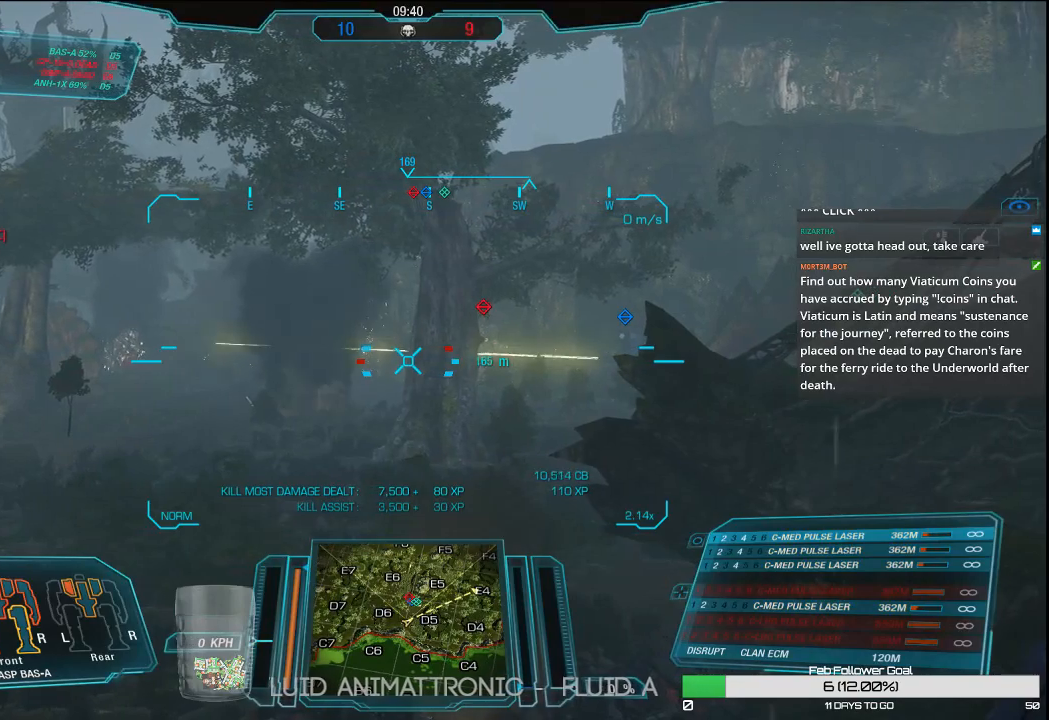
{"keys": ["s"], "mouse": [], "events": [[100, "s", "down"], [333, "r", "down"], [483, "r", "up"]]}
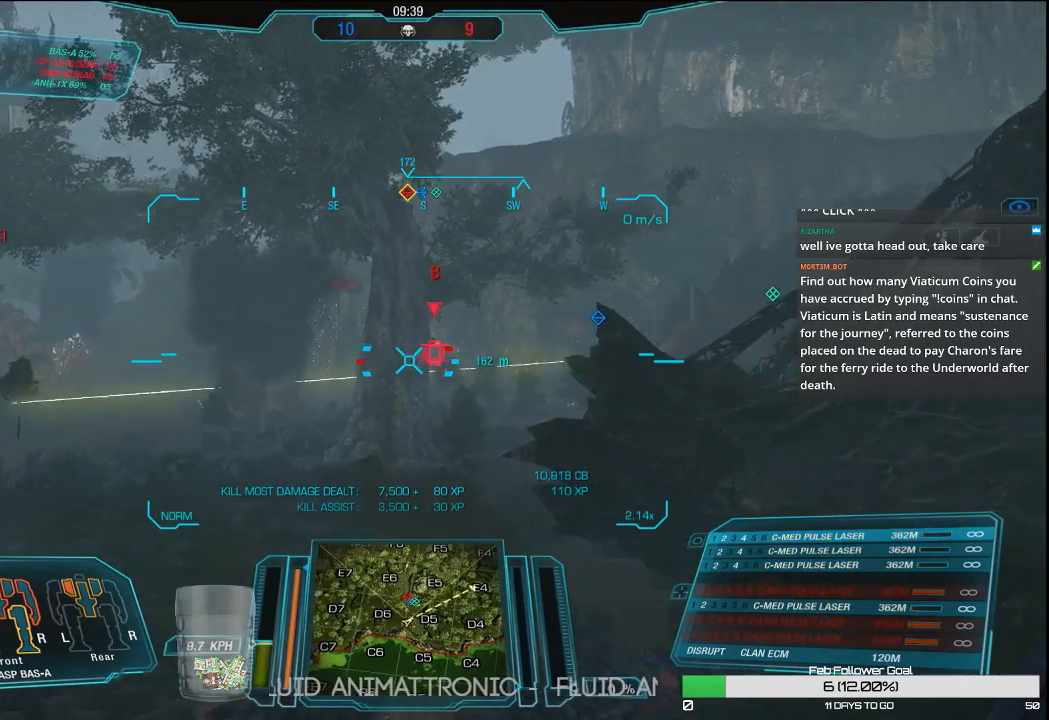
{"keys": ["s"], "mouse": [], "events": []}
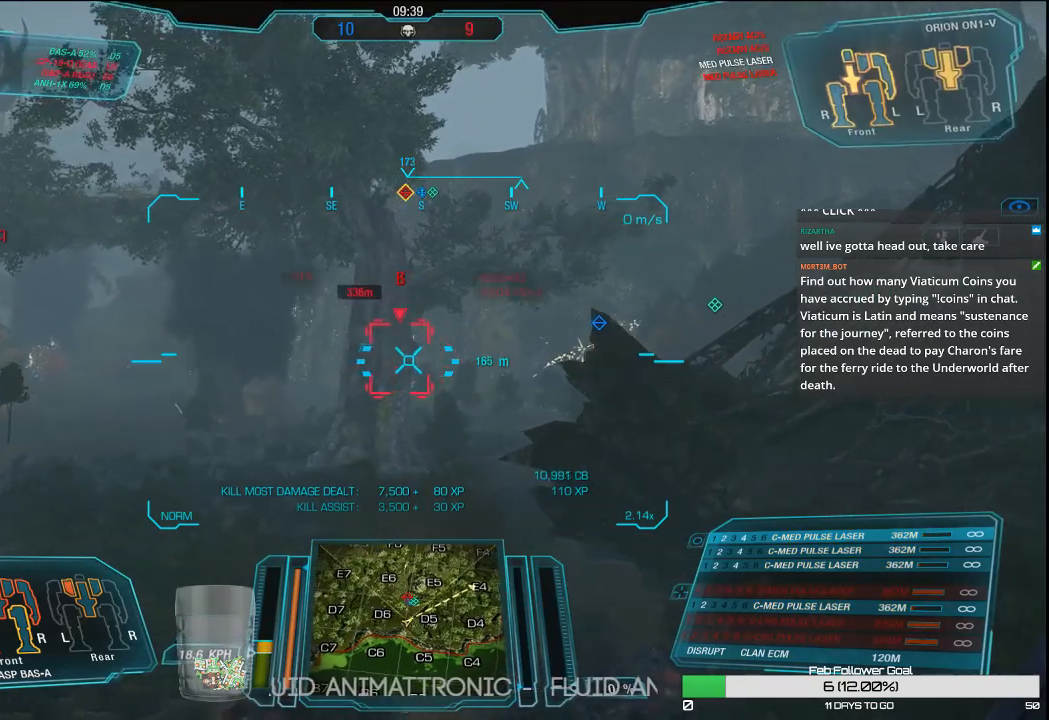
{"keys": ["s"], "mouse": [], "events": []}
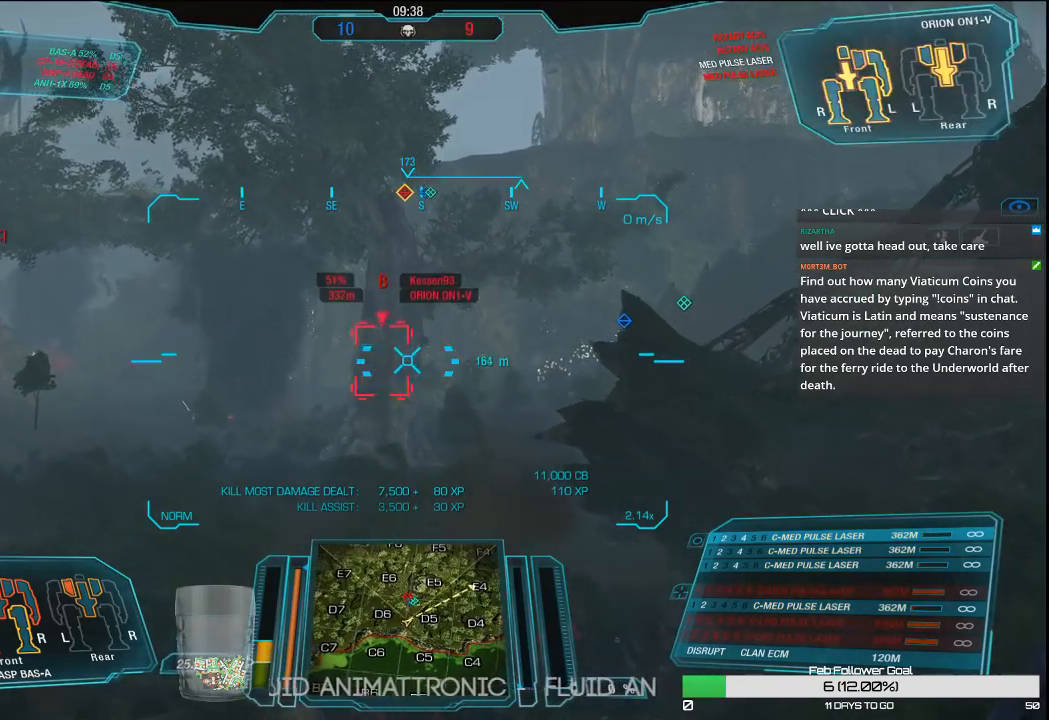
{"keys": ["s"], "mouse": [], "events": []}
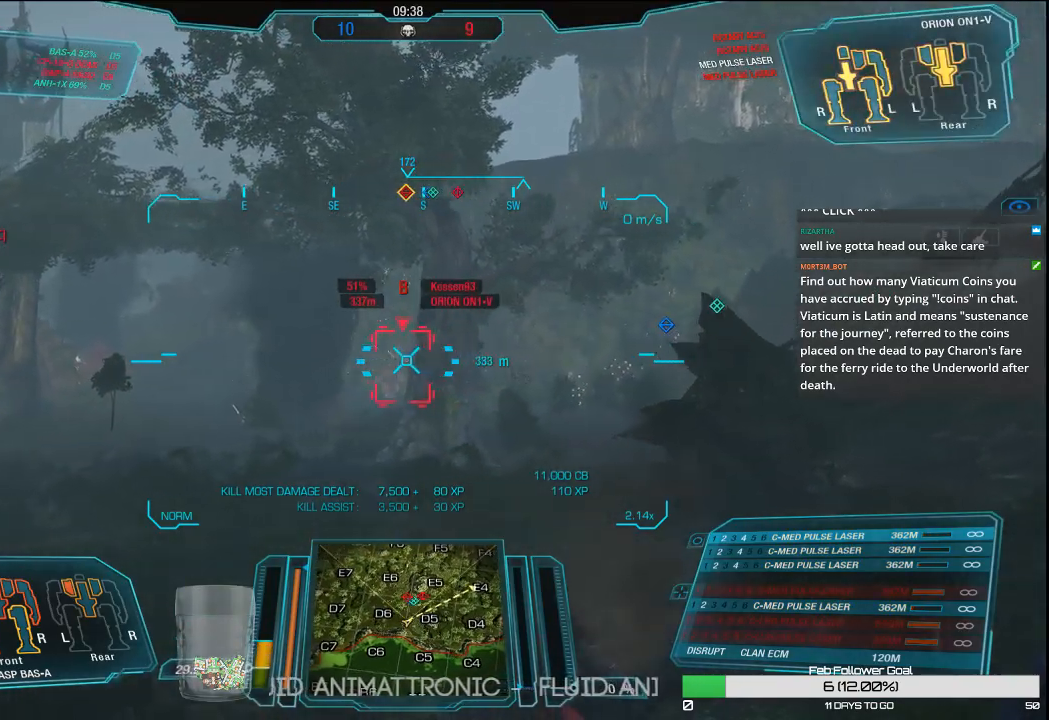
{"keys": ["s"], "mouse": [], "events": []}
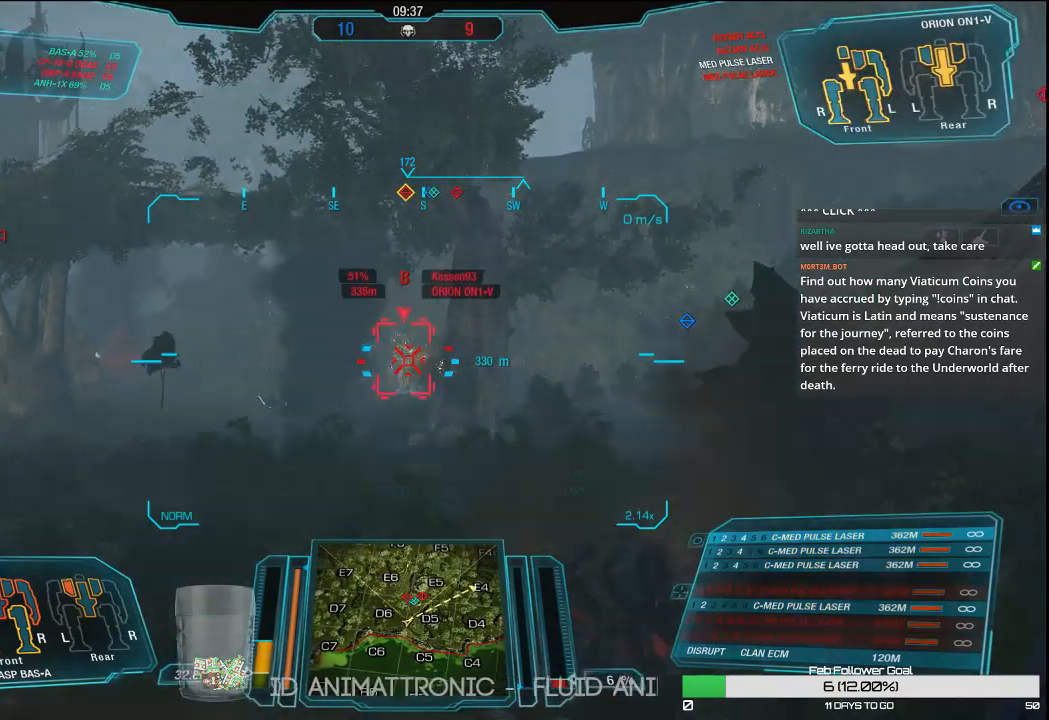
{"keys": ["s"], "mouse": [], "events": []}
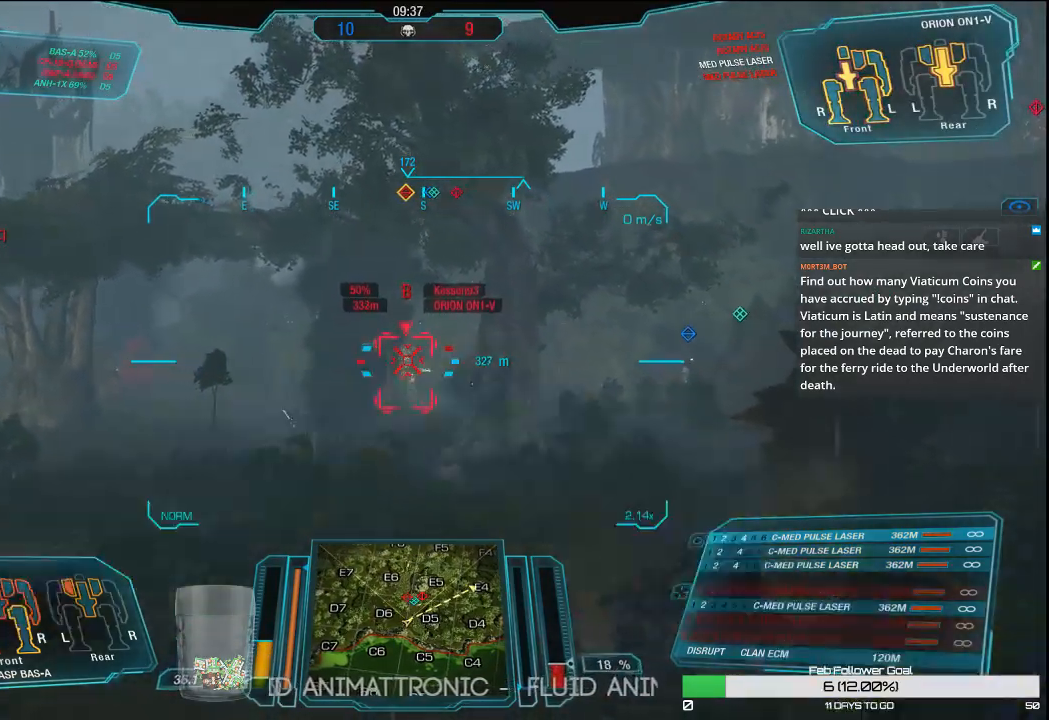
{"keys": [], "mouse": [], "events": [[383, "s", "up"]]}
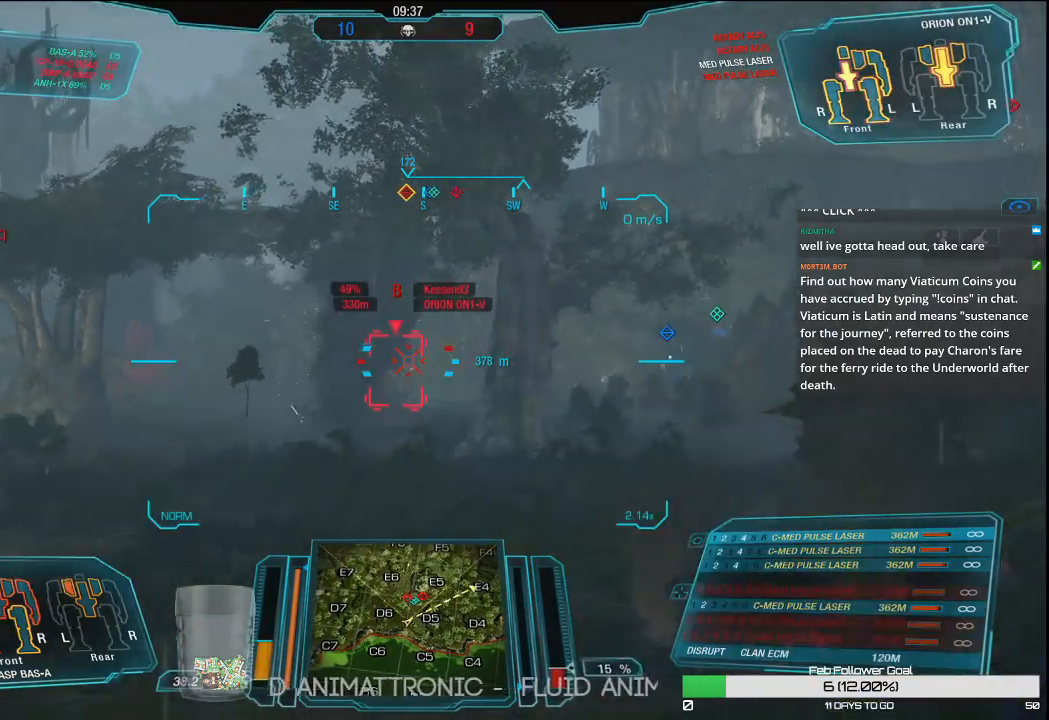
{"keys": [], "mouse": [], "events": []}
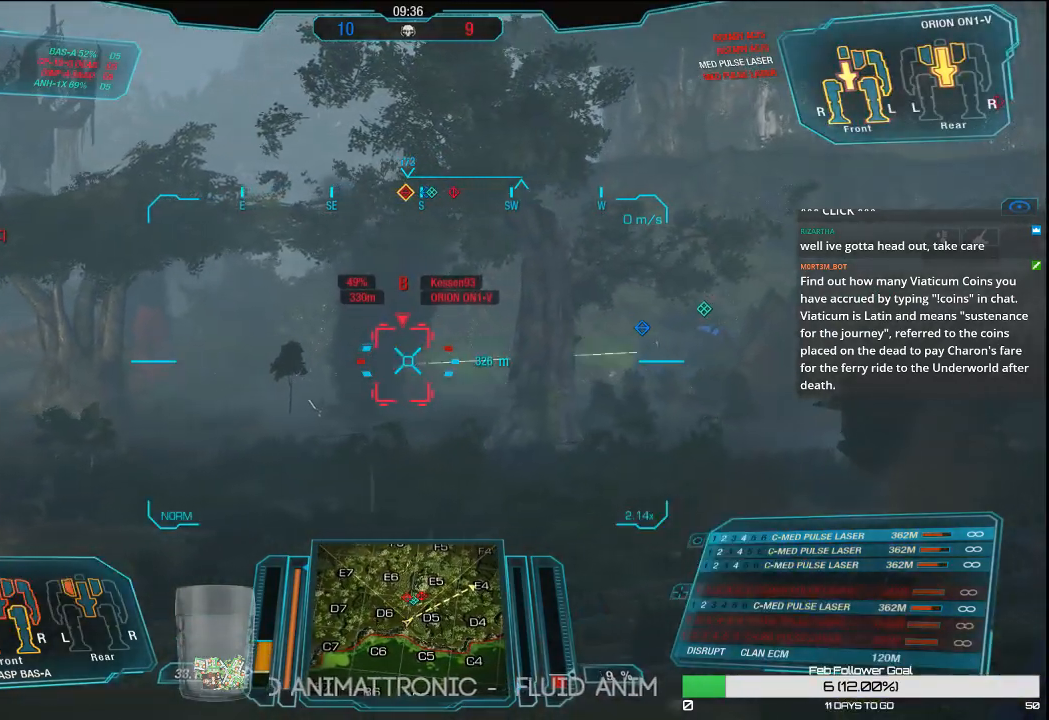
{"keys": ["w"], "mouse": [], "events": [[183, "w", "down"]]}
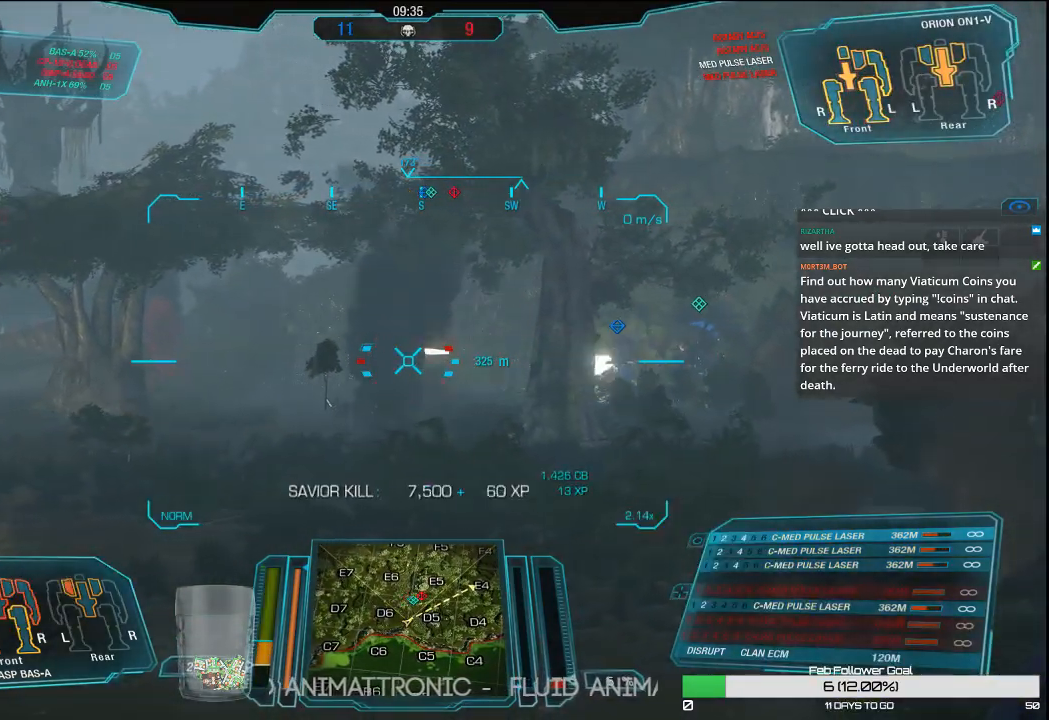
{"keys": ["w"], "mouse": [], "events": []}
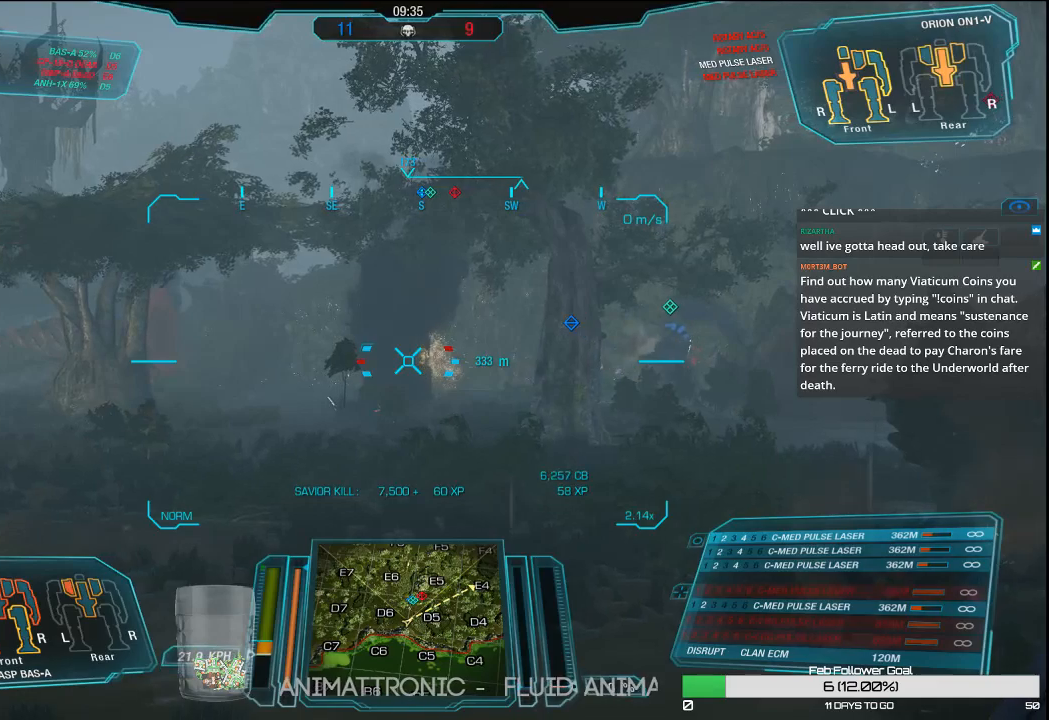
{"keys": ["w"], "mouse": [], "events": []}
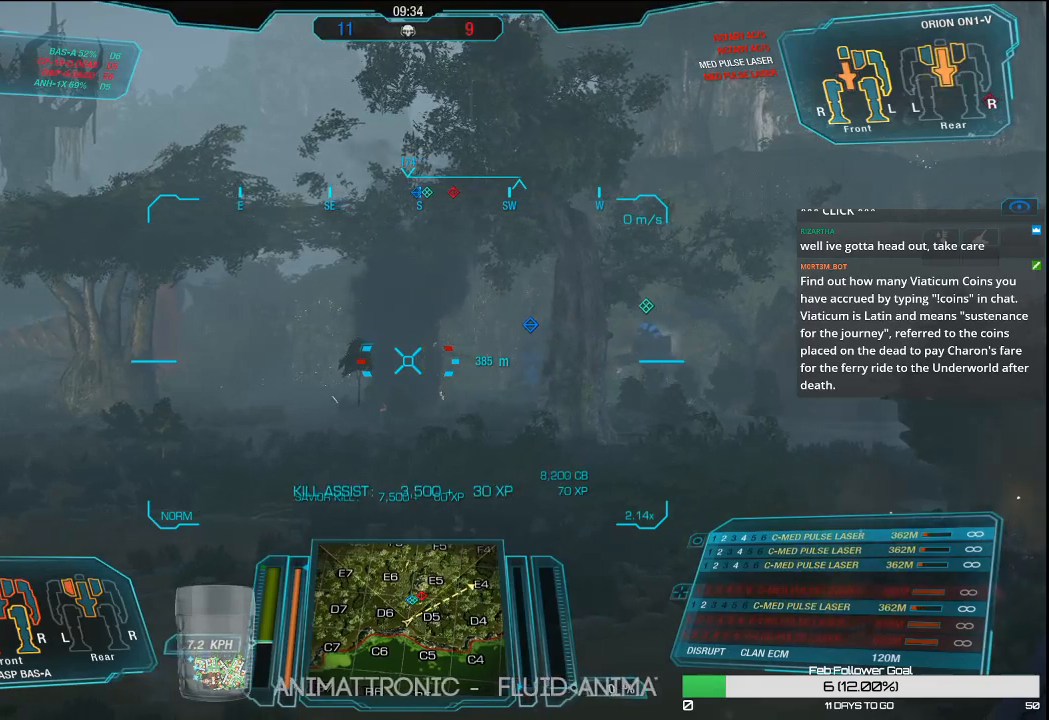
{"keys": ["w"], "mouse": [], "events": []}
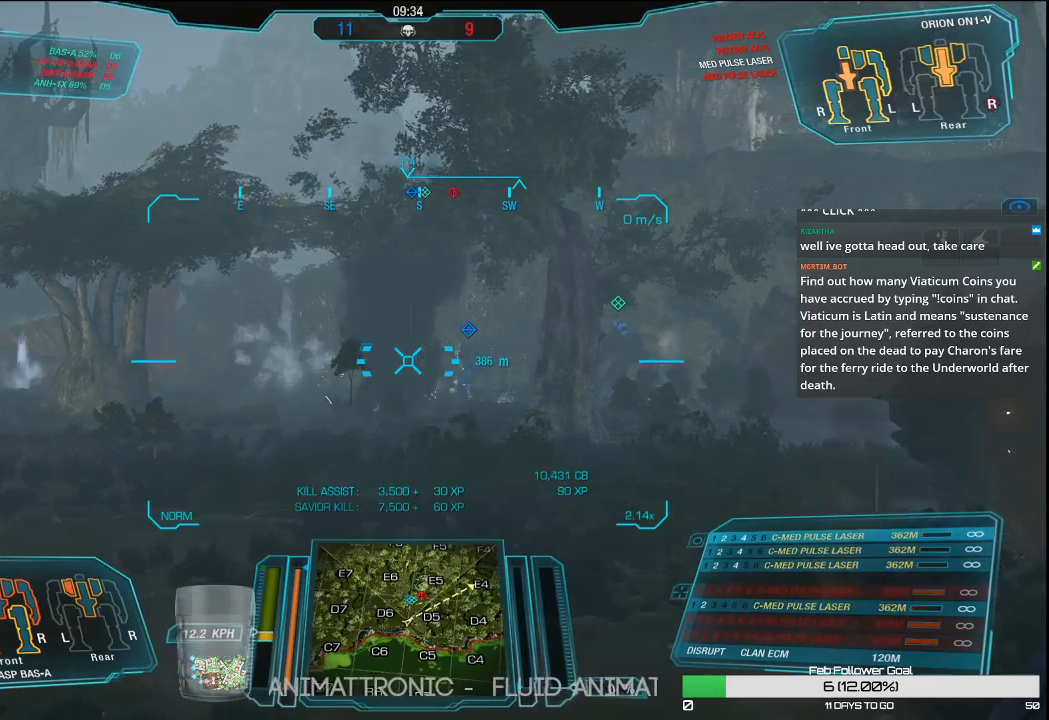
{"keys": ["w"], "mouse": [], "events": []}
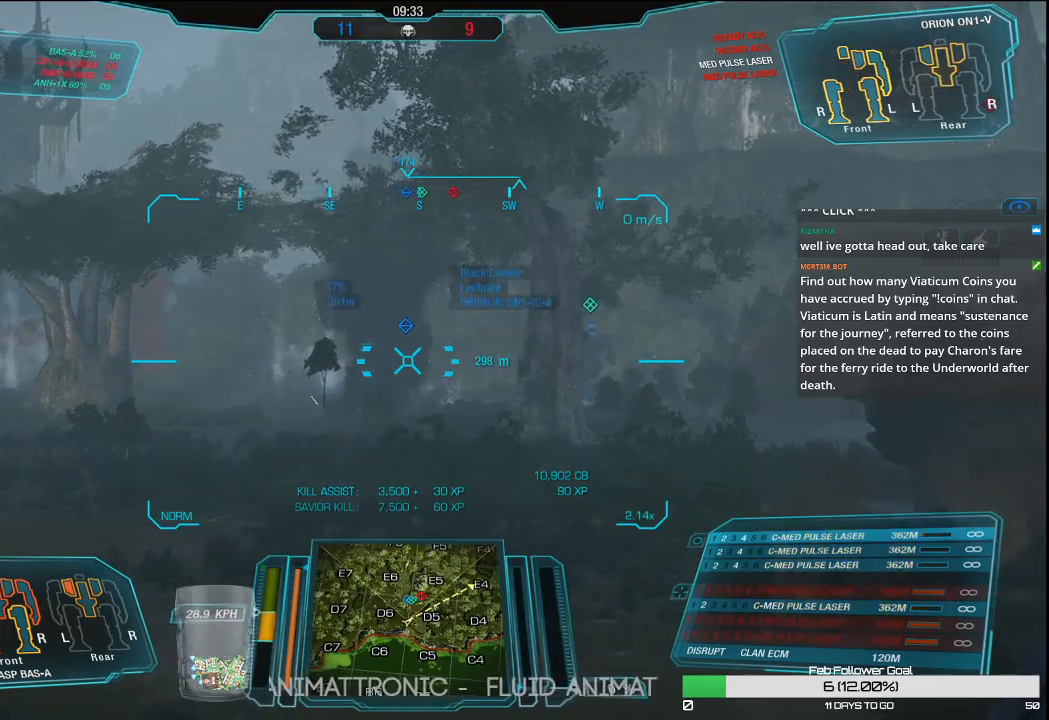
{"keys": ["w"], "mouse": [], "events": []}
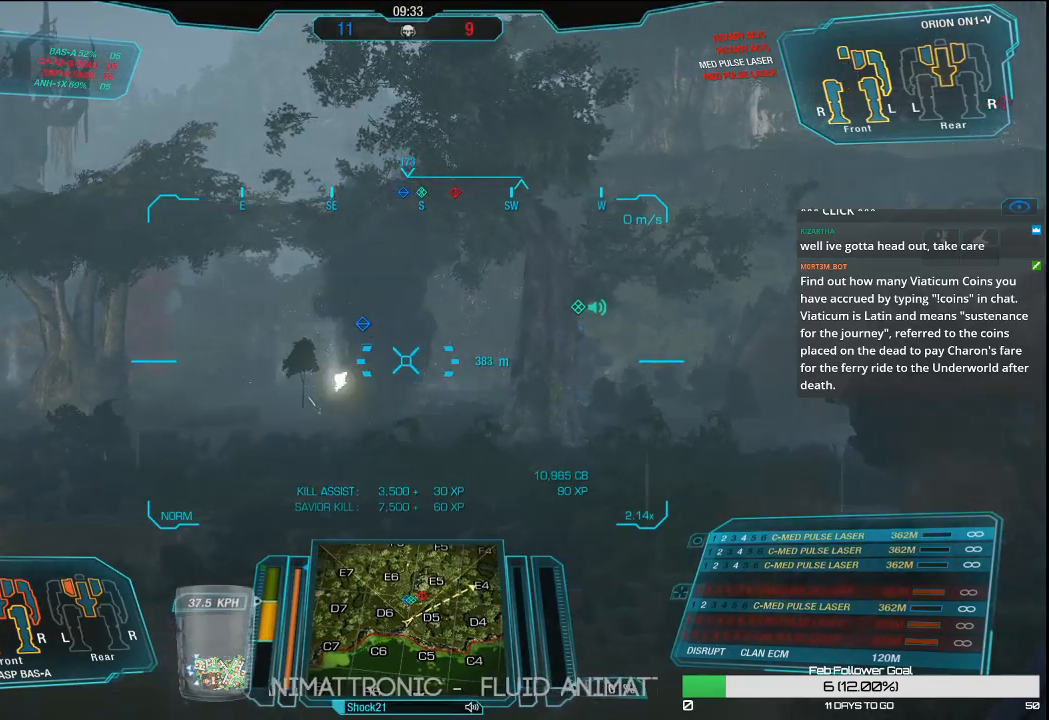
{"keys": ["r", "w"], "mouse": [], "events": [[33, "a", "down"], [133, "a", "up"], [467, "r", "down"]]}